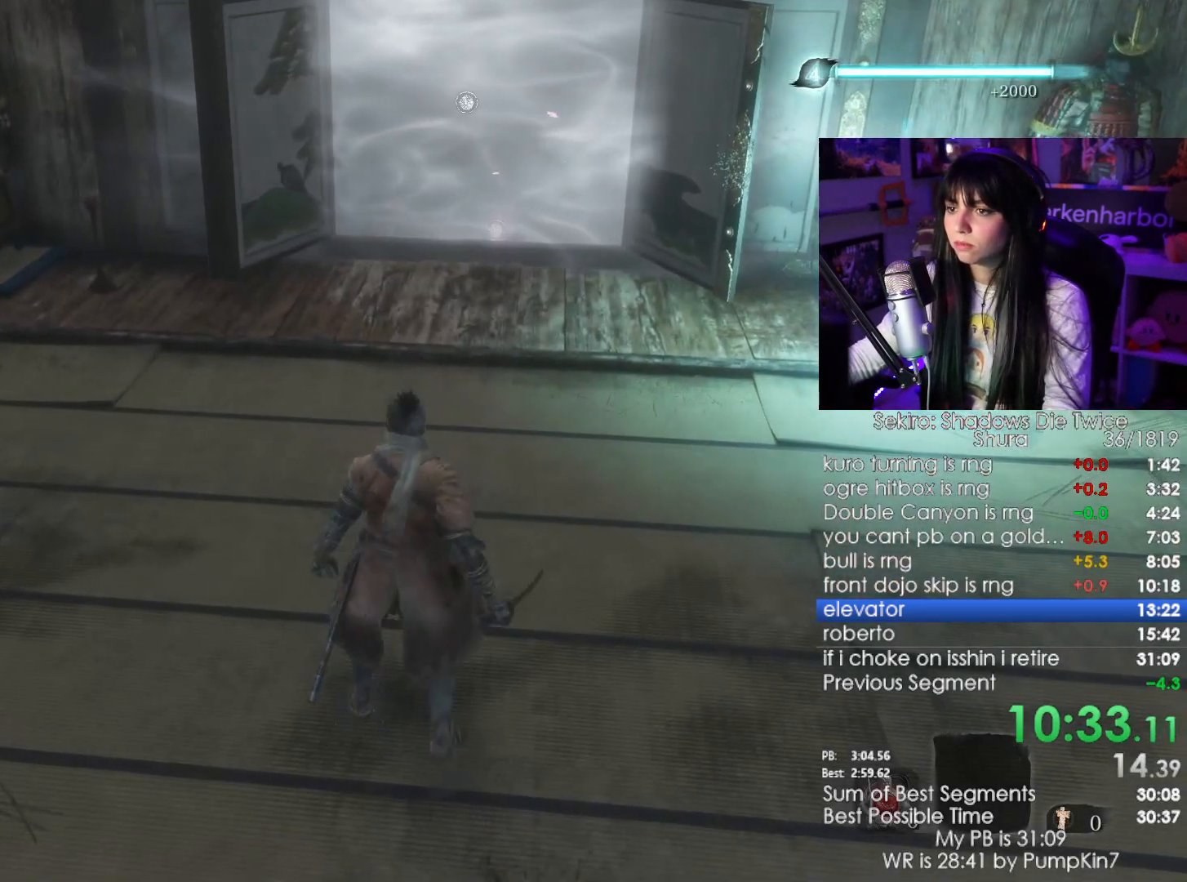
Gameplay with keyboard and mouse; each line is a JSON object with the keys and mouse buttons held at the frame after it. "events" lists presses ("down") and releases ("up") of "1", "2", "3", "4", "5", "a", "alt", "c", "caps_lock", "ctrl", "d", "e", "f", "g", "q", "r", "s", "shift", "space", "t", "tab", "v", "w", "x", "z", "mouse_left", "mouse_wheel" and "mouse_right" between this image and that frame as [ms after this image, input, new state], when the widget could be followed in between. "mouse_left", "mouse_wheel", "mouse_right" = the "left", "wheel", "right" buttons of the "mouse" list. No other keys are recorded. "wheel" means that the mouse wheel is clicked or scrolled. Not read: mouse_move.
{"keys": ["shift", "w"], "mouse": [], "events": []}
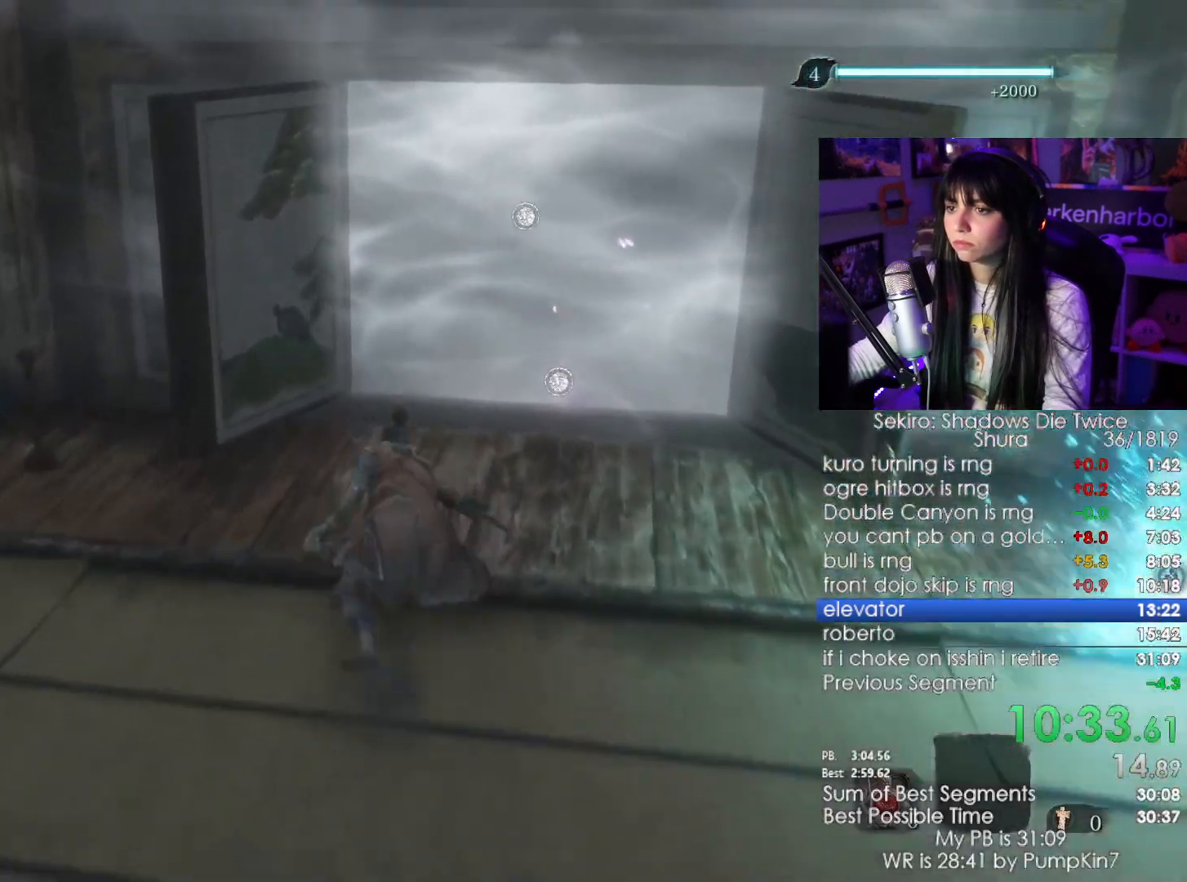
{"keys": ["shift", "w"], "mouse": [], "events": [[217, "space", "down"], [317, "space", "up"]]}
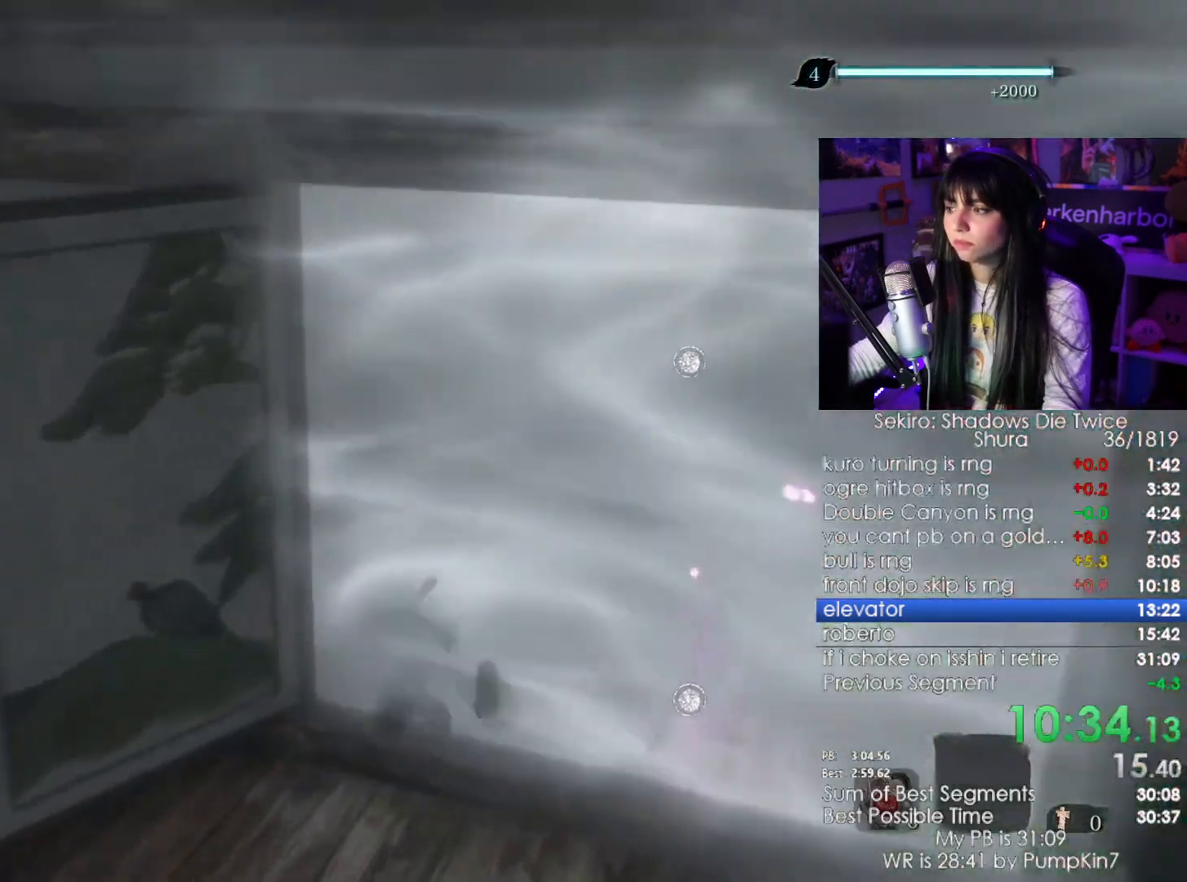
{"keys": ["shift", "w"], "mouse": [], "events": []}
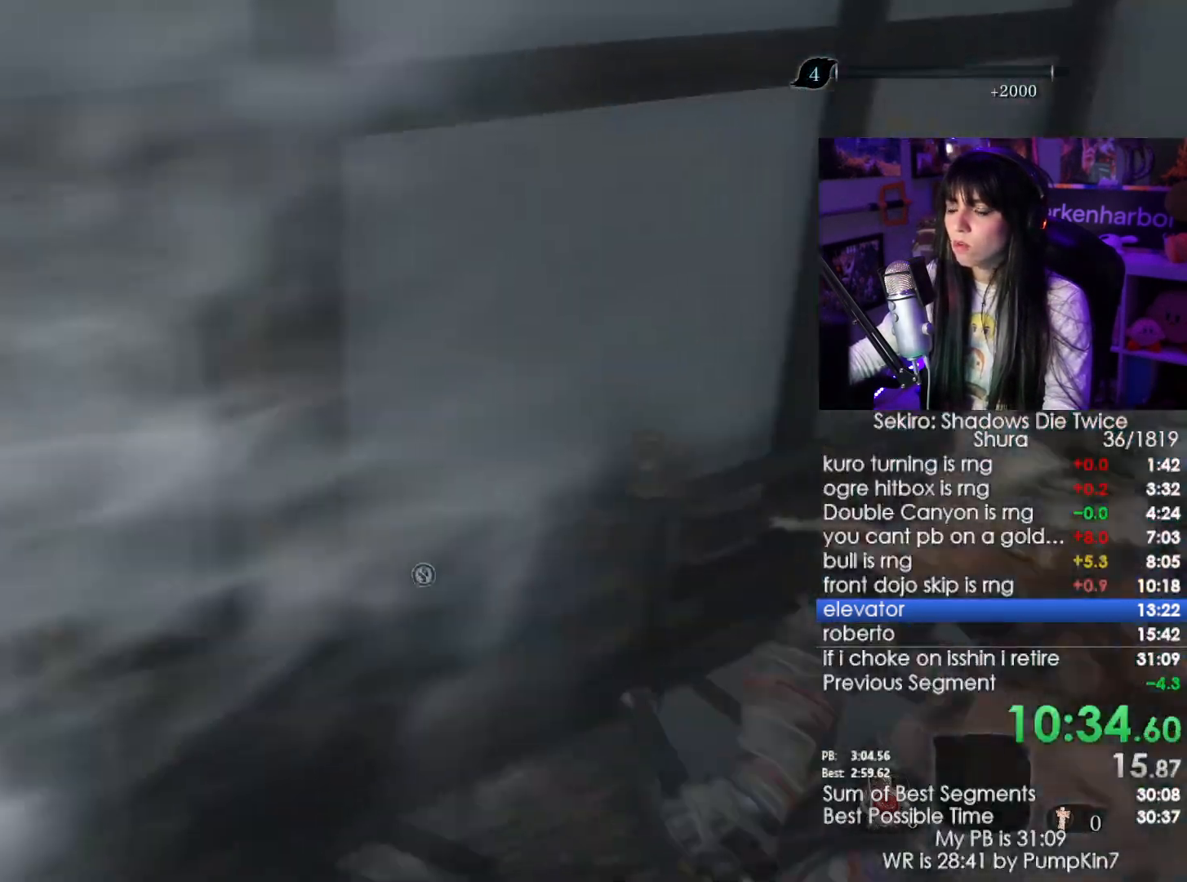
{"keys": ["shift", "w"], "mouse": [], "events": []}
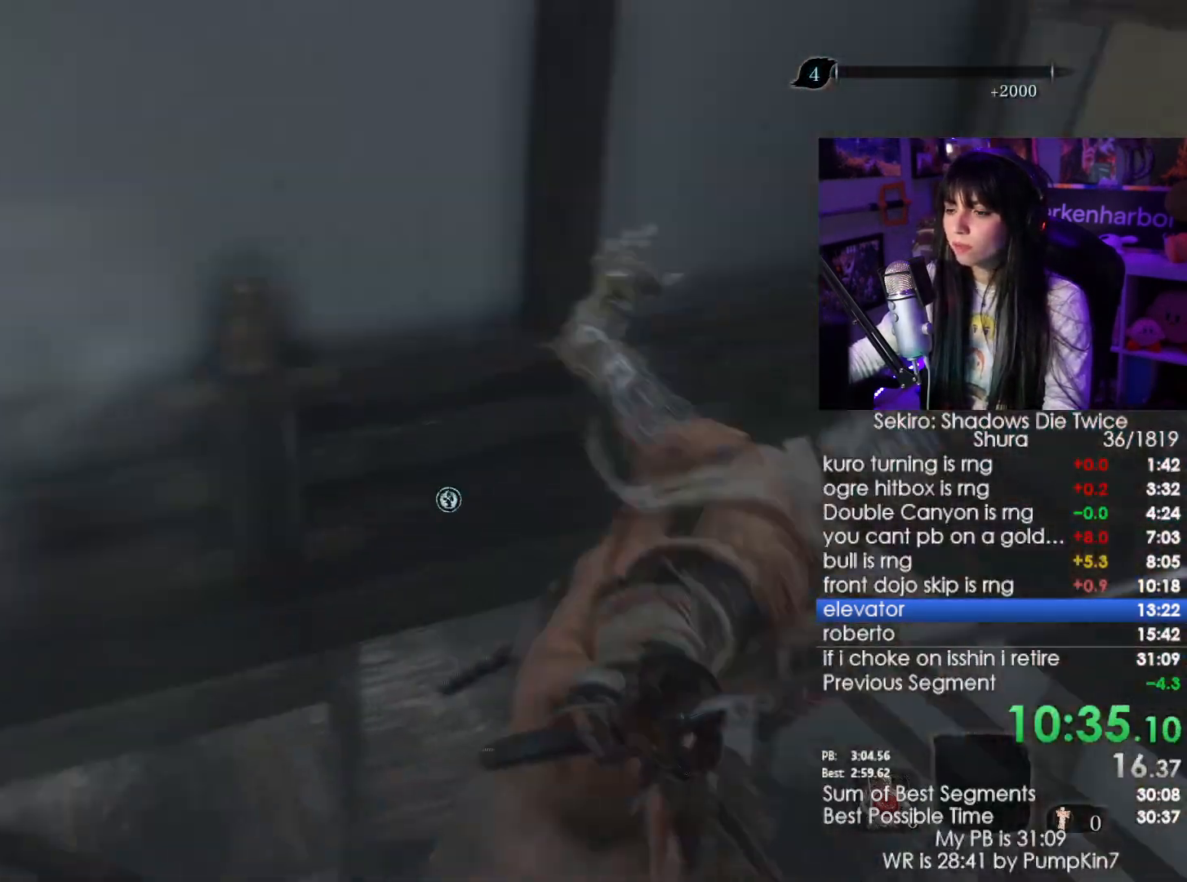
{"keys": ["shift", "w"], "mouse": [], "events": []}
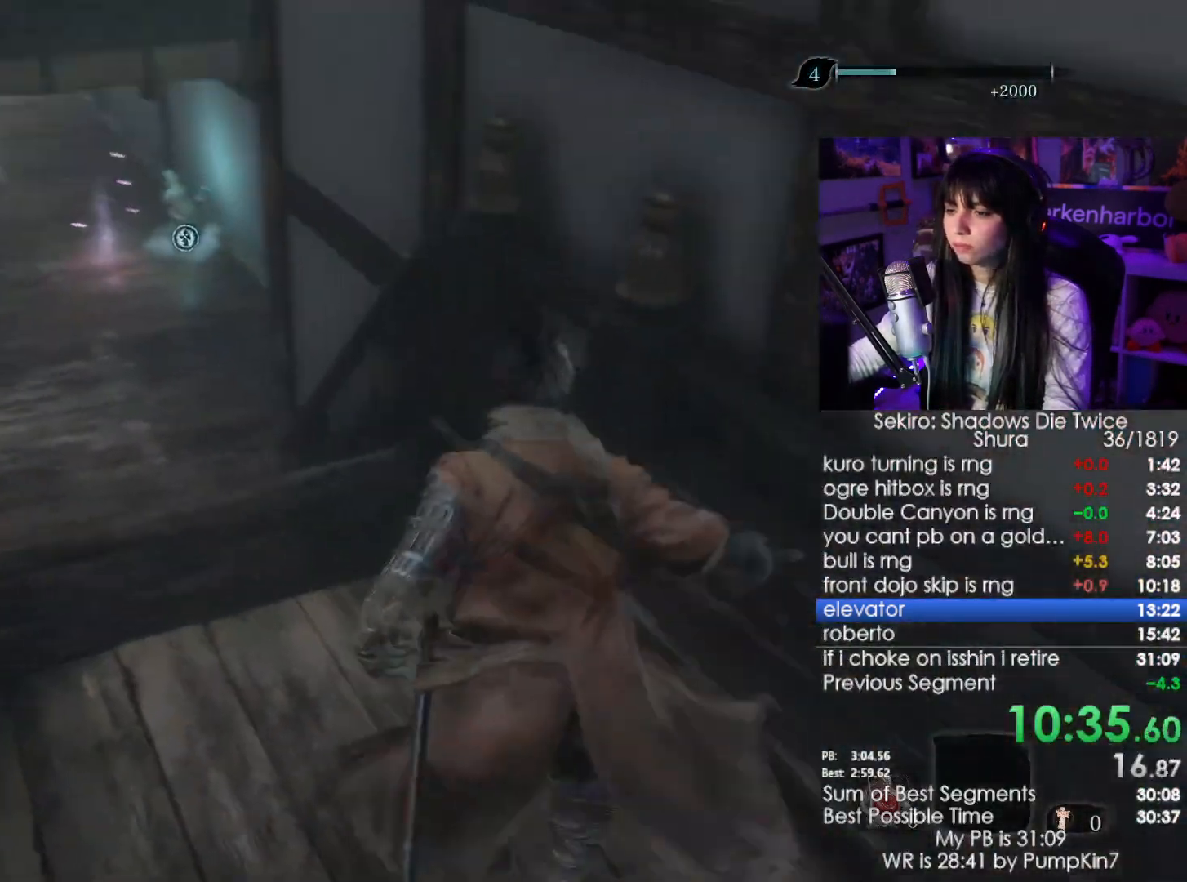
{"keys": ["shift", "w"], "mouse": [], "events": []}
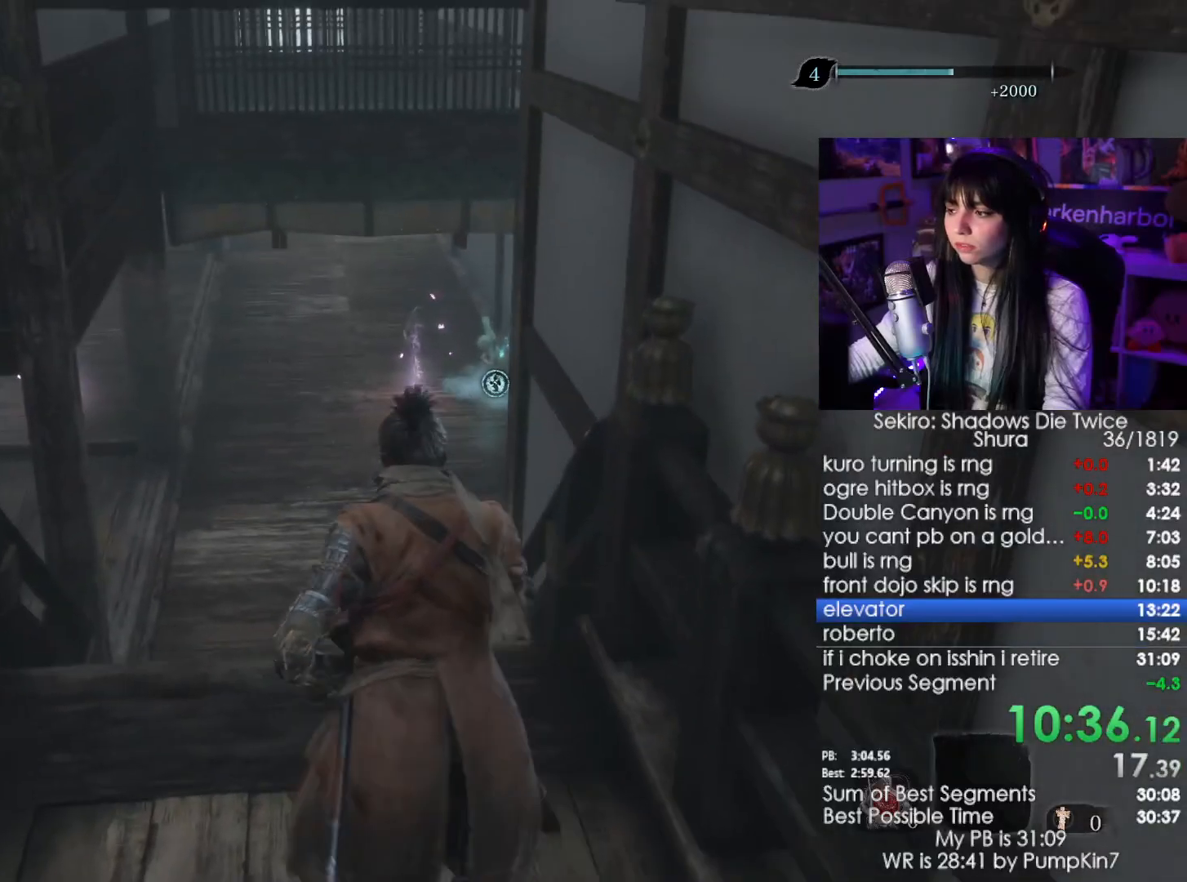
{"keys": ["shift", "w"], "mouse": [], "events": []}
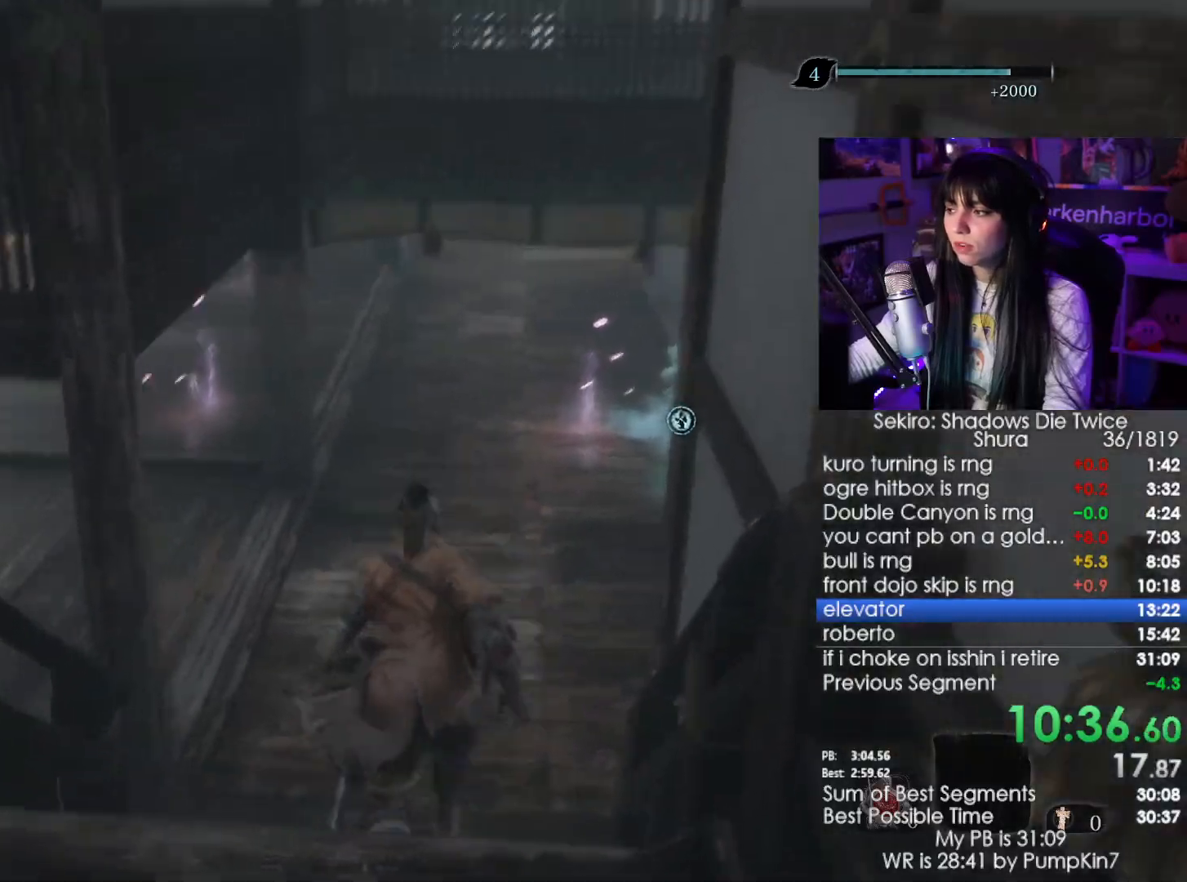
{"keys": ["shift", "w"], "mouse": [], "events": []}
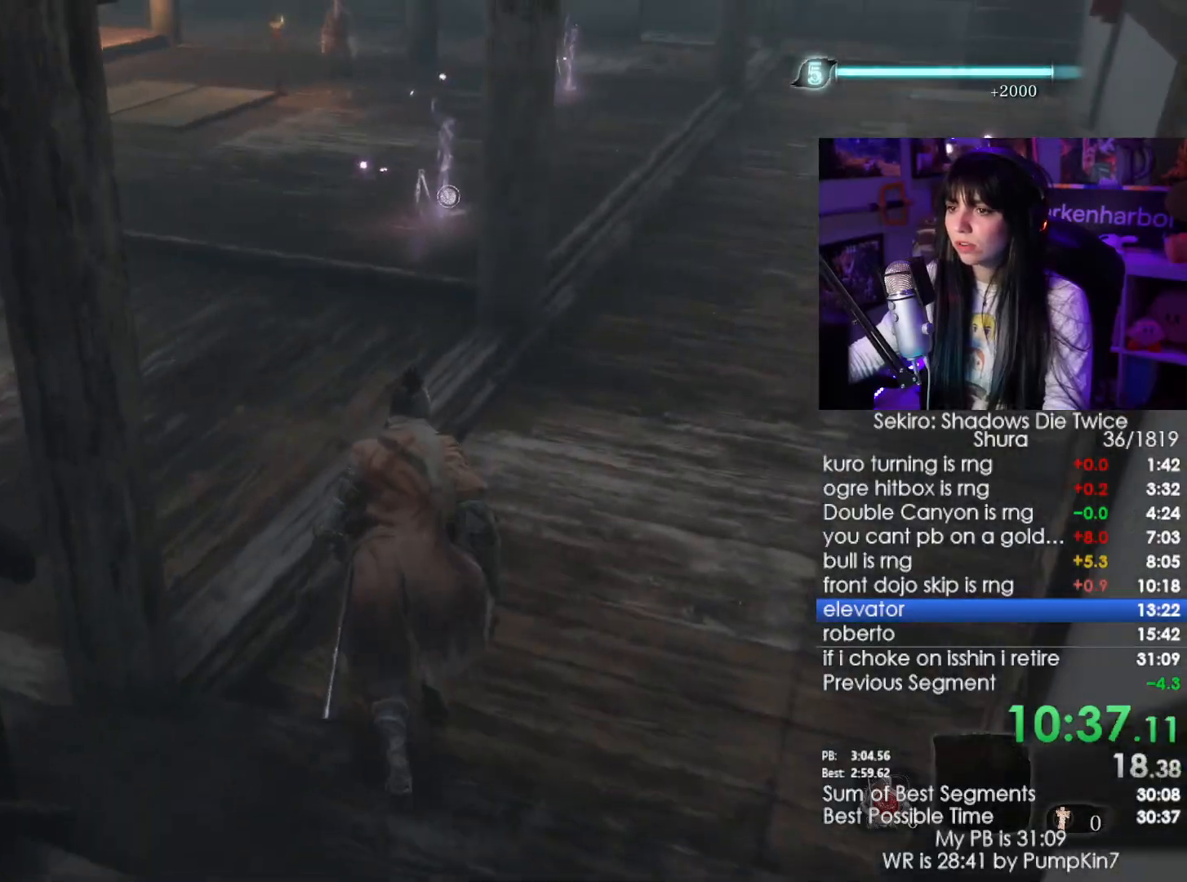
{"keys": ["shift", "w"], "mouse": [], "events": []}
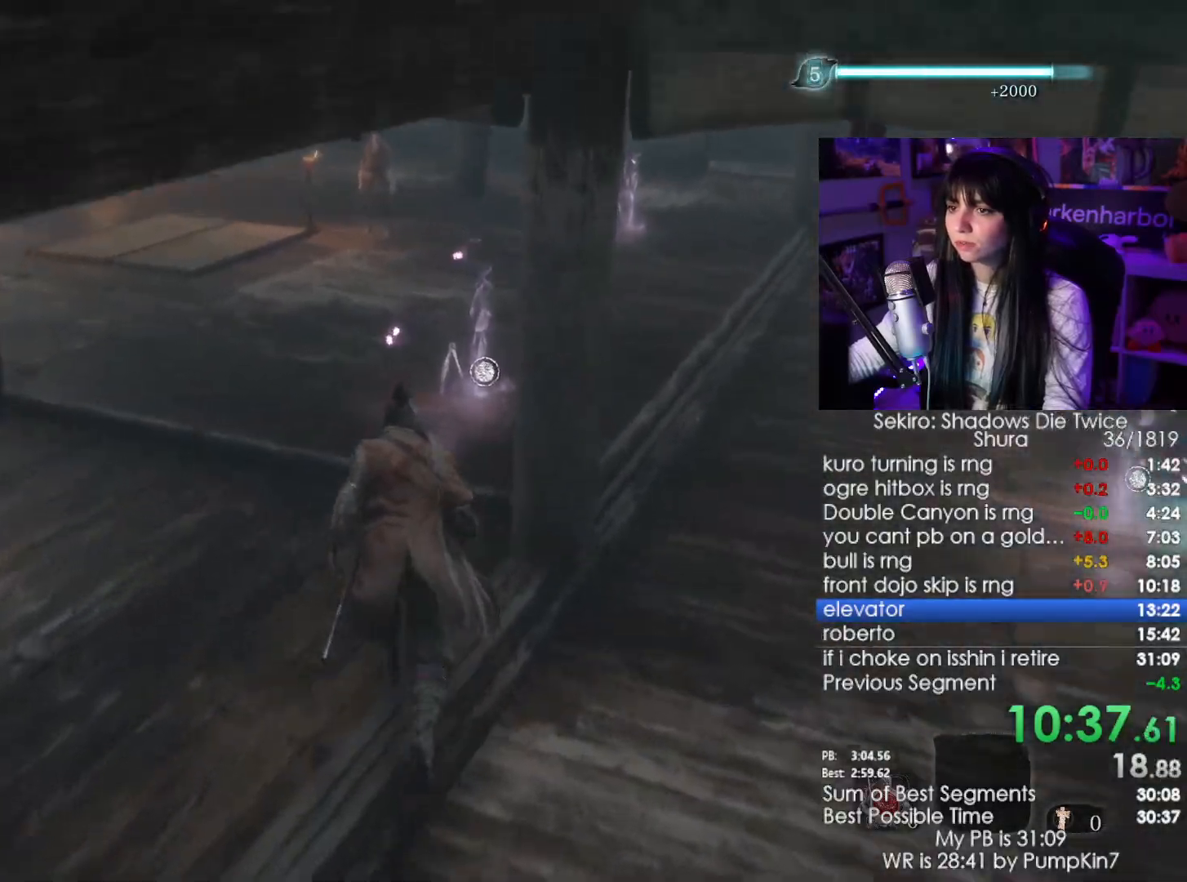
{"keys": ["e", "w"], "mouse": [], "events": [[167, "space", "down"], [250, "shift", "up"], [300, "space", "up"], [484, "e", "down"]]}
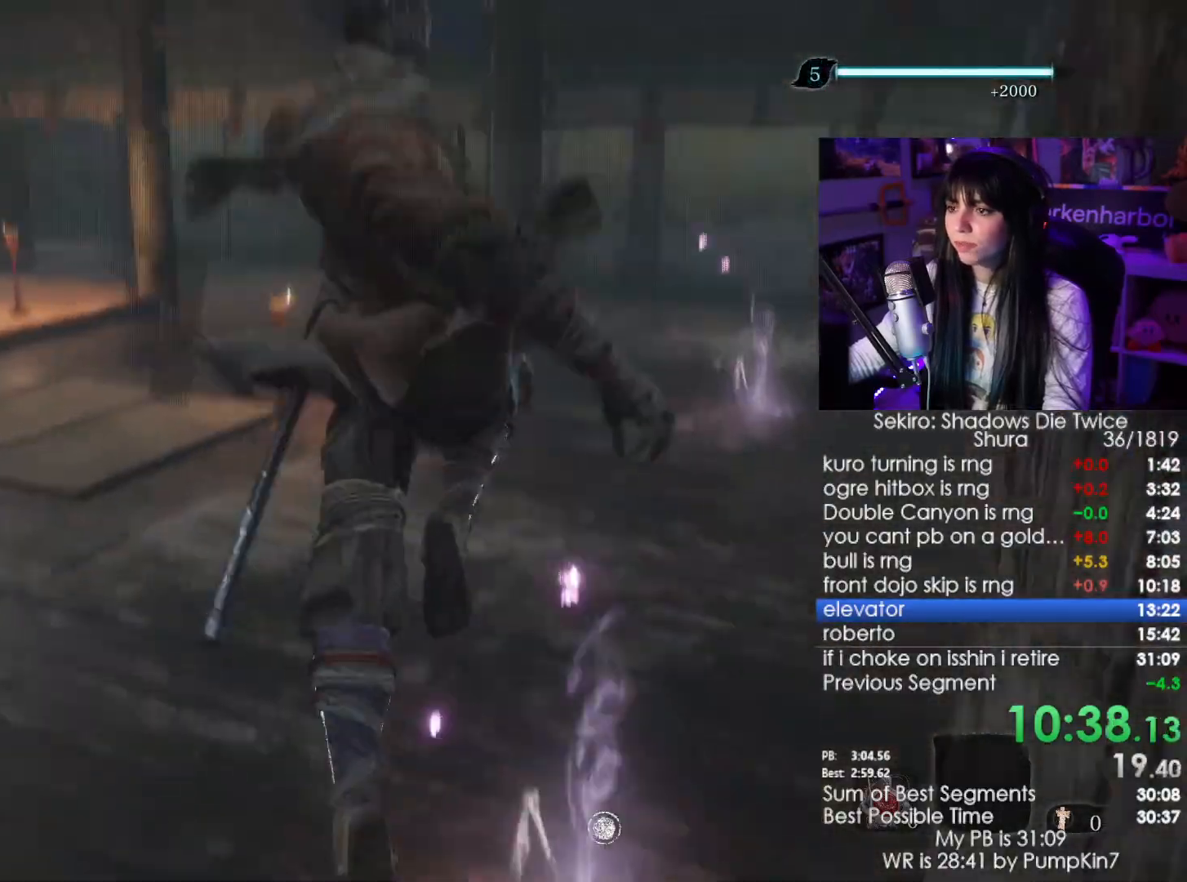
{"keys": ["w"], "mouse": [], "events": [[34, "e", "up"], [134, "e", "down"], [217, "e", "up"]]}
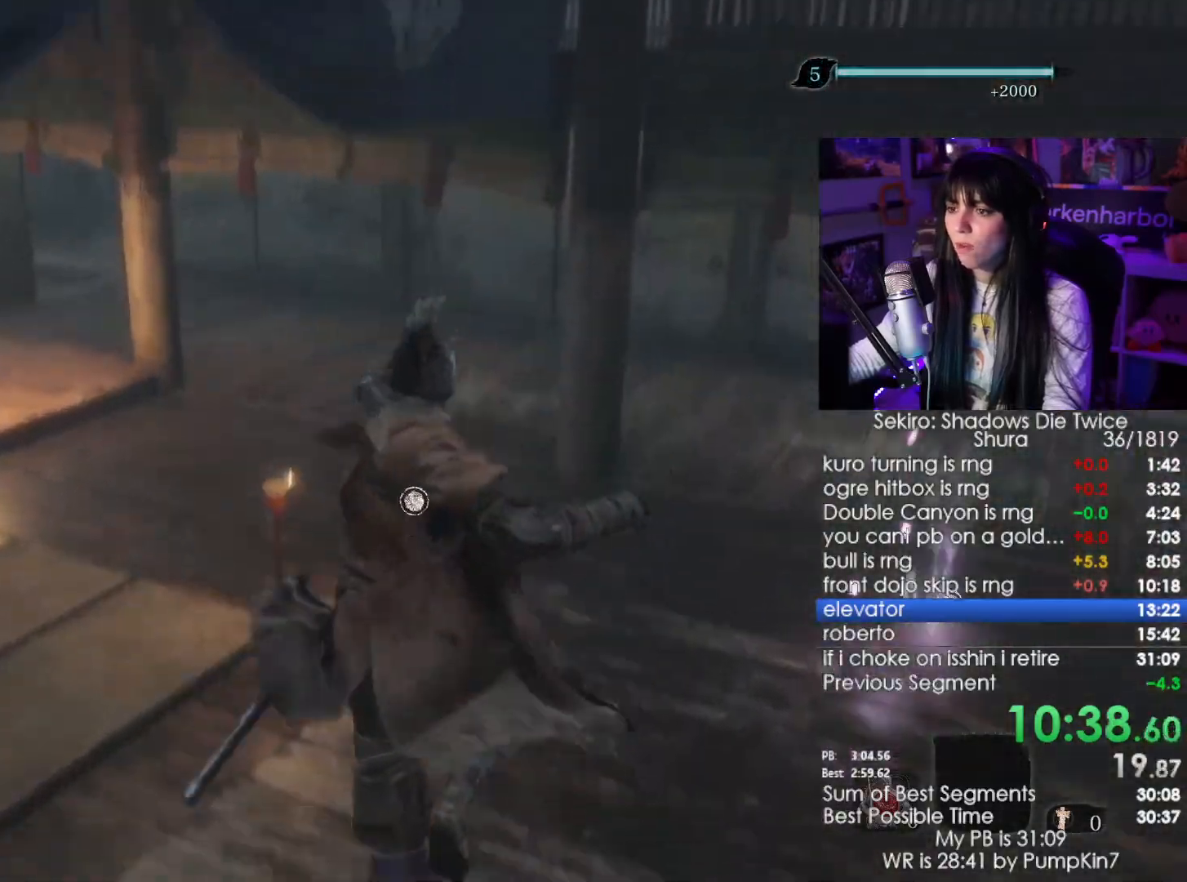
{"keys": ["w"], "mouse": [], "events": []}
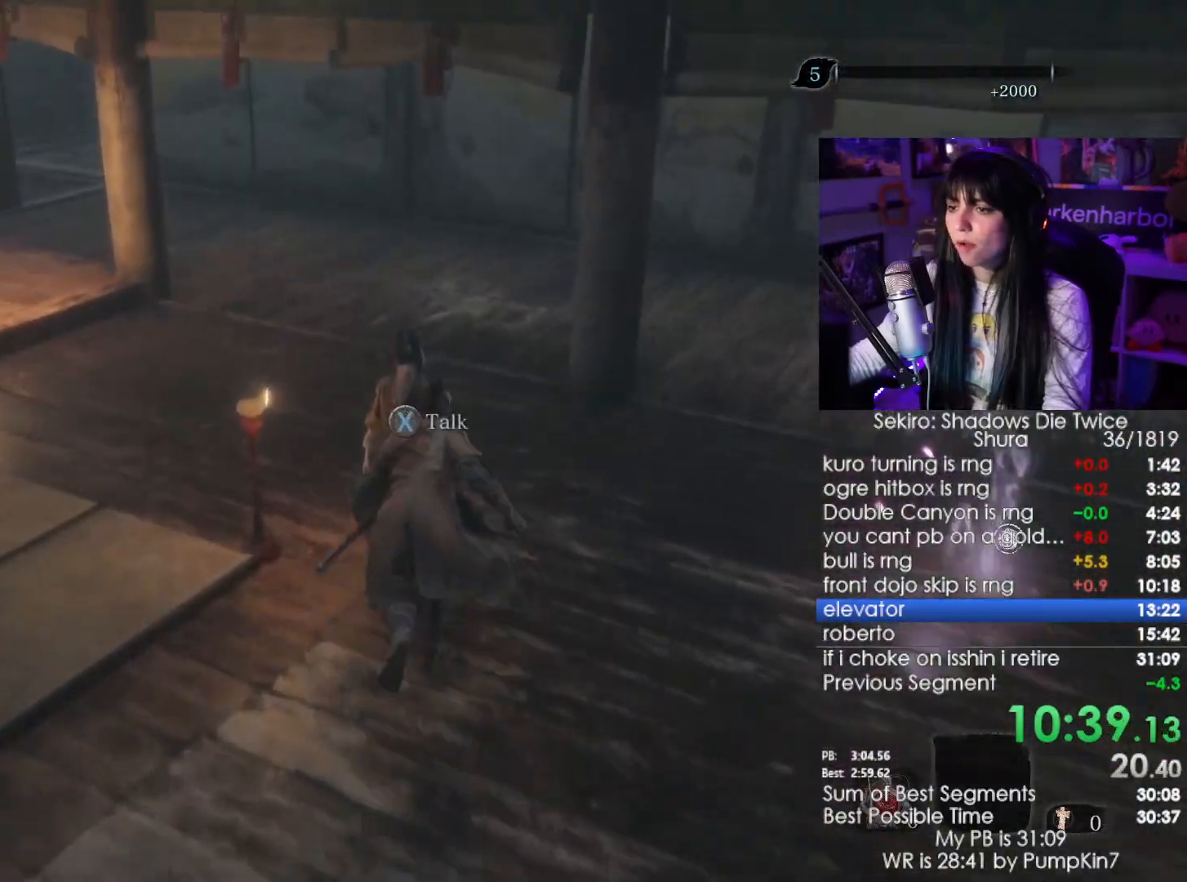
{"keys": [], "mouse": [], "events": [[17, "e", "down"], [67, "w", "up"], [117, "e", "up"], [167, "e", "down"], [250, "e", "up"], [300, "e", "down"], [350, "e", "up"]]}
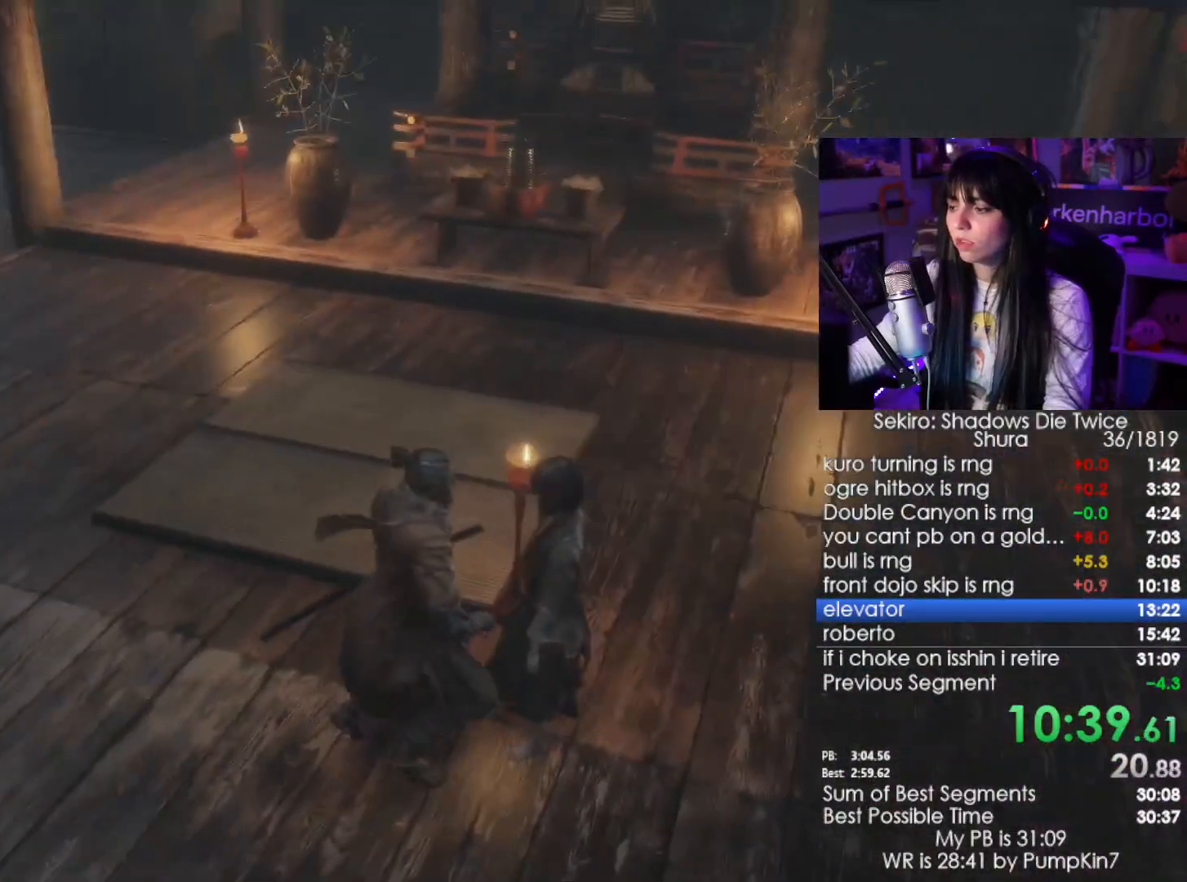
{"keys": [], "mouse": [], "events": [[34, "e", "down"], [134, "e", "up"], [184, "e", "down"], [217, "e", "up"], [317, "e", "down"], [367, "e", "up"], [467, "e", "down"], [484, "e", "up"]]}
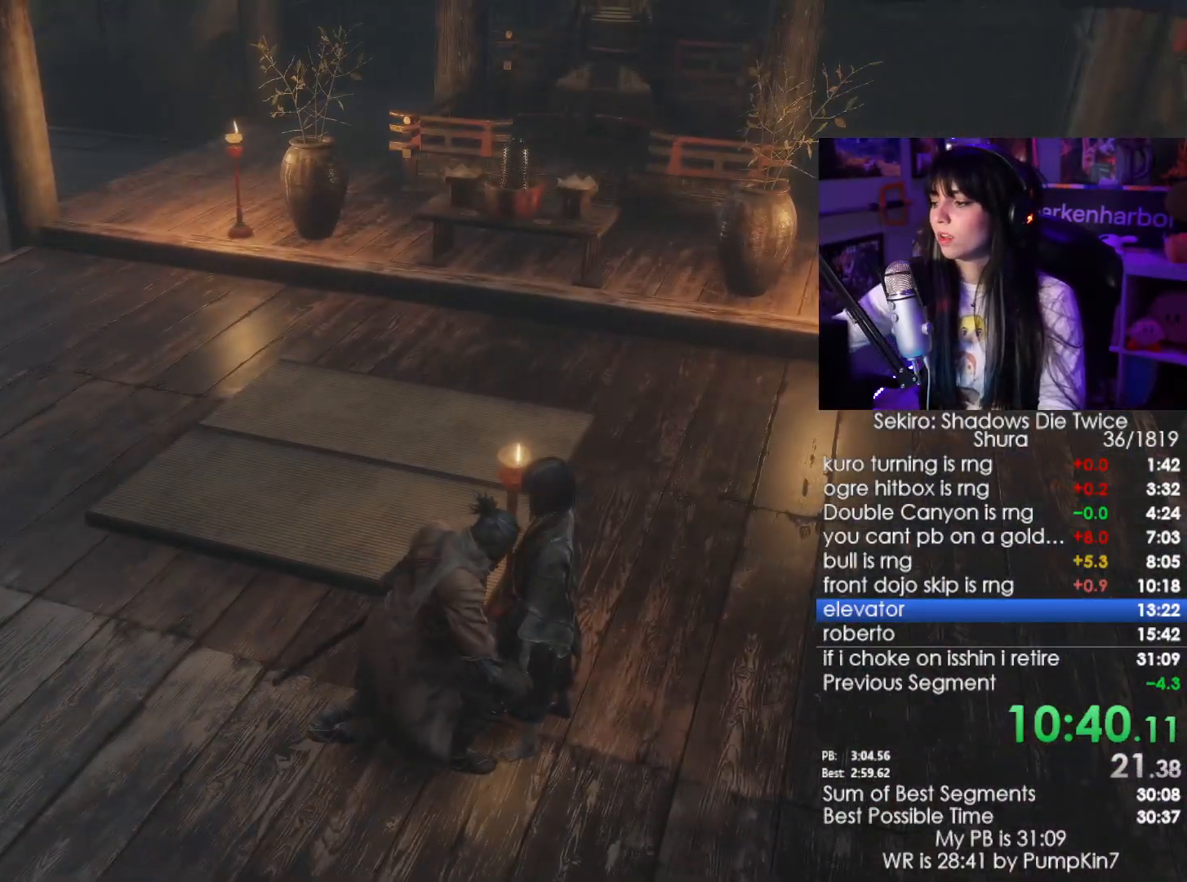
{"keys": [], "mouse": [], "events": [[100, "e", "down"], [334, "e", "up"]]}
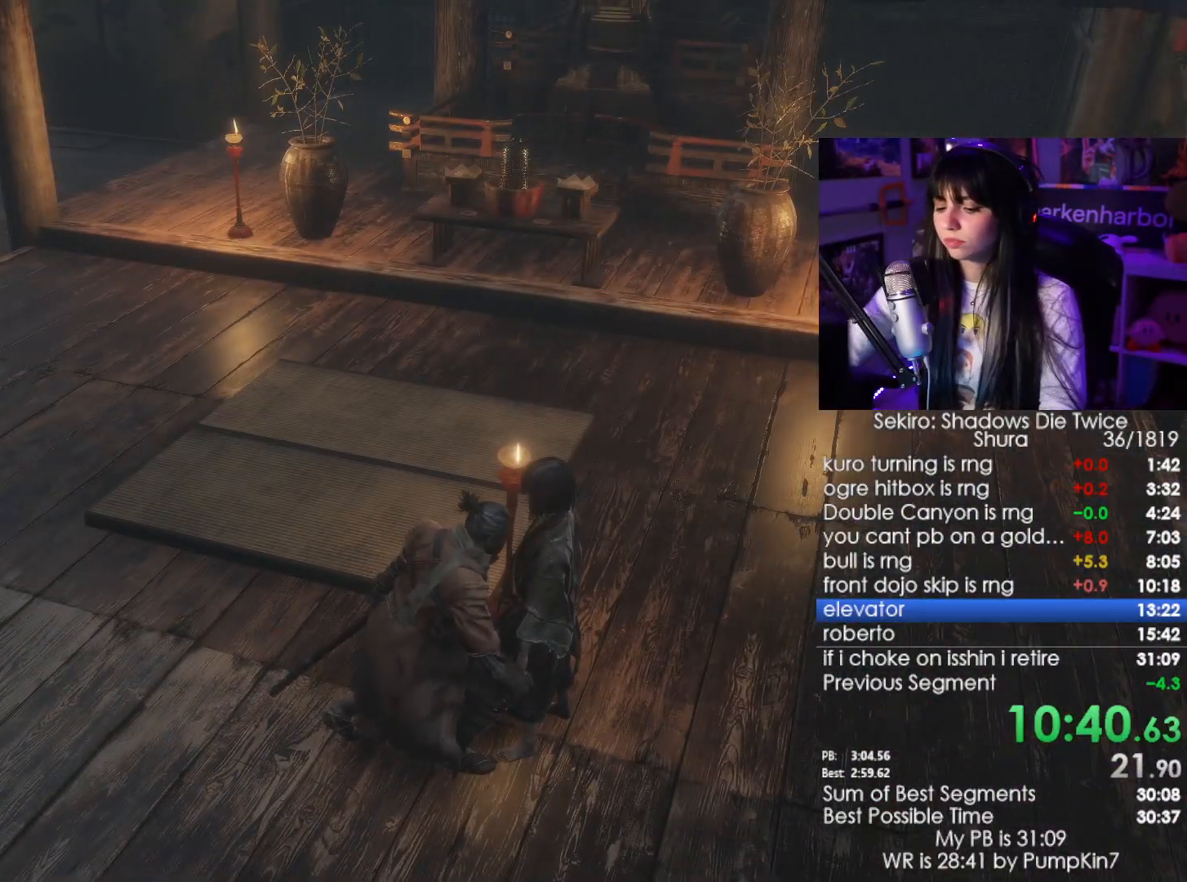
{"keys": [], "mouse": [], "events": [[17, "e", "down"], [84, "e", "up"], [250, "e", "down"], [300, "e", "up"], [400, "e", "down"], [450, "e", "up"]]}
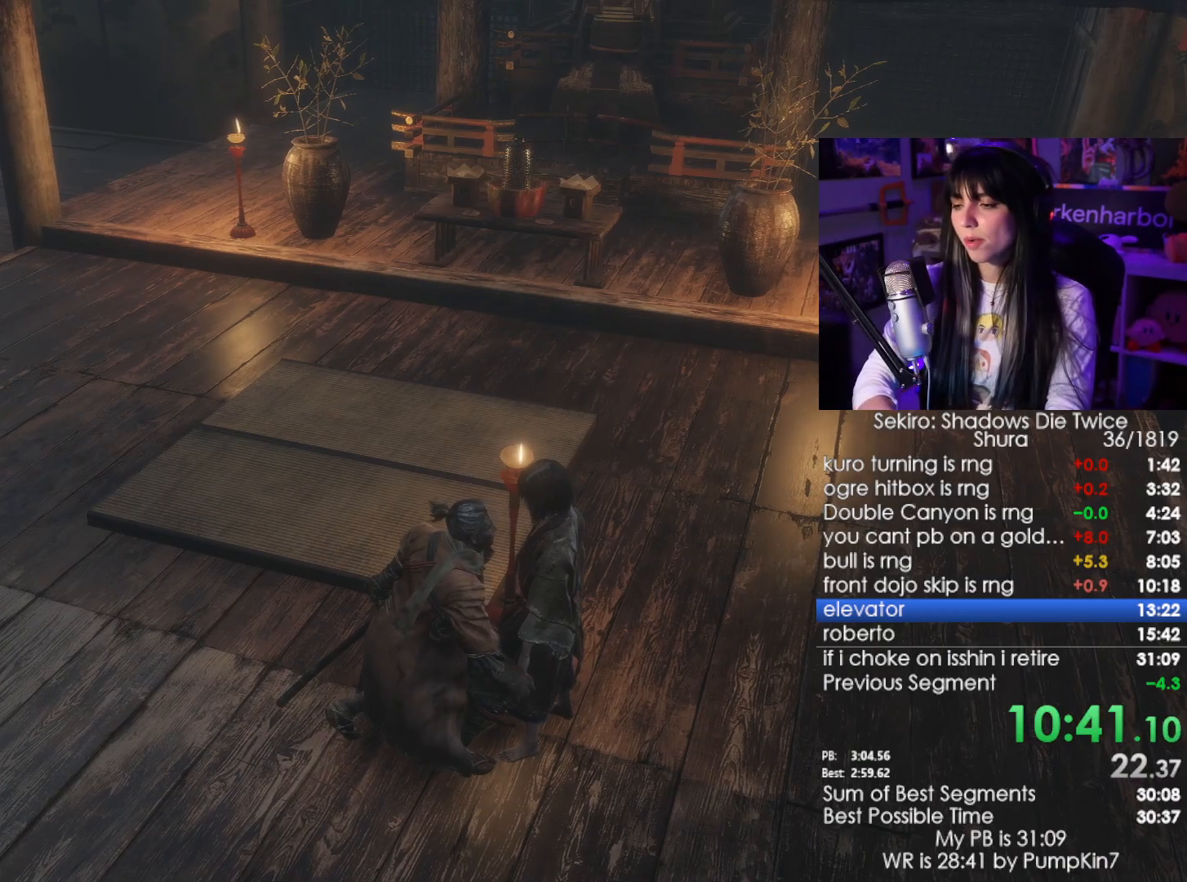
{"keys": ["e"], "mouse": [], "events": [[34, "e", "down"], [84, "e", "up"], [134, "e", "down"], [184, "e", "up"], [267, "e", "down"], [317, "e", "up"], [367, "e", "down"], [450, "e", "up"], [500, "e", "down"]]}
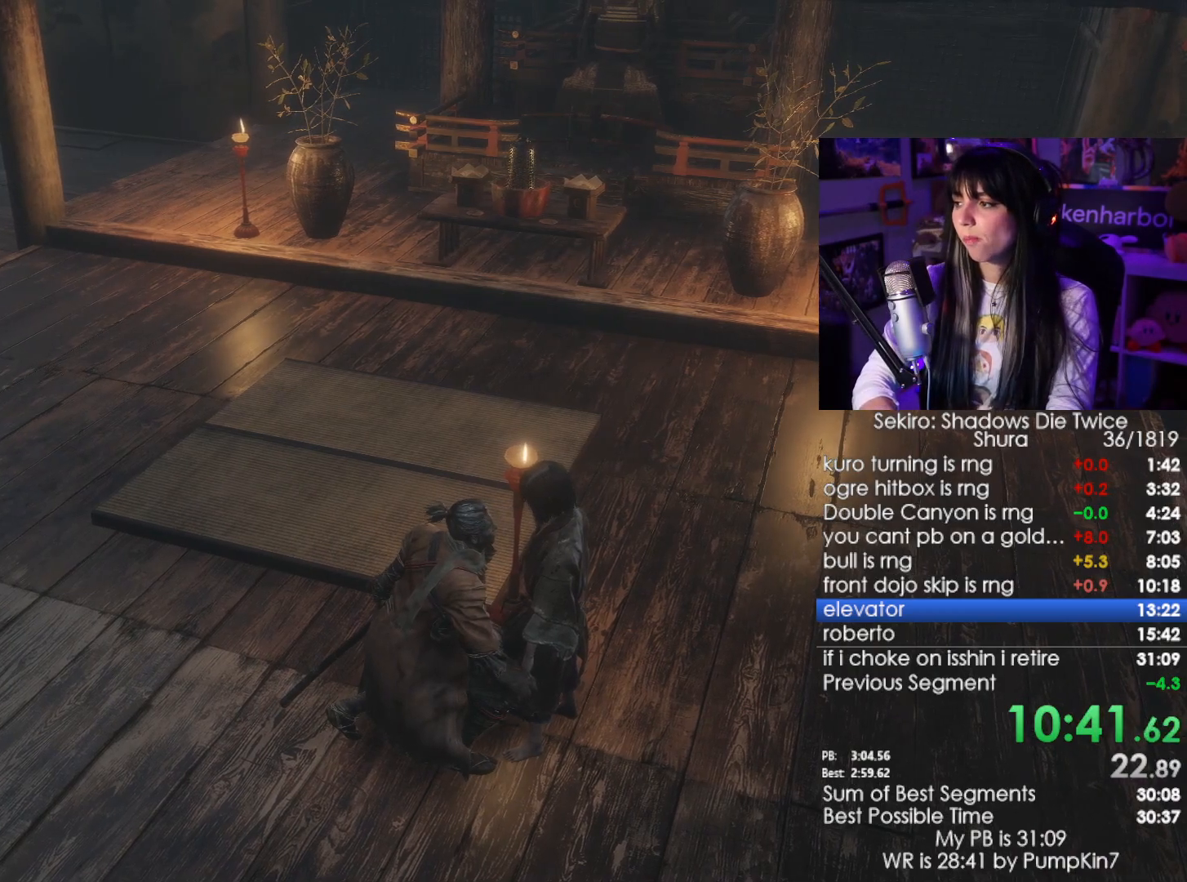
{"keys": ["e"], "mouse": [], "events": [[50, "e", "up"], [150, "e", "down"], [200, "e", "up"], [234, "e", "down"], [284, "e", "up"], [384, "e", "down"], [434, "e", "up"], [467, "e", "down"]]}
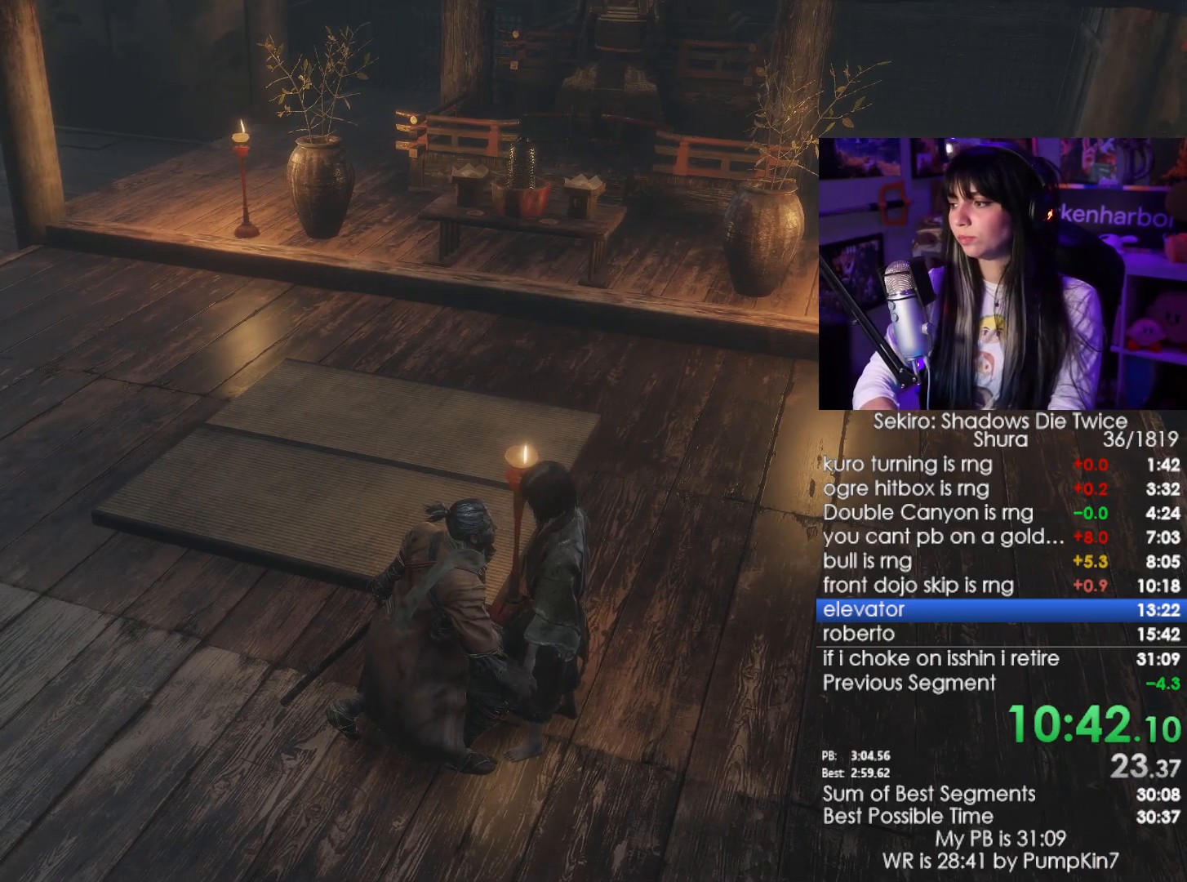
{"keys": ["e"], "mouse": [], "events": [[67, "e", "up"], [117, "e", "down"], [167, "e", "up"], [250, "e", "down"], [300, "e", "up"], [350, "e", "down"], [450, "e", "up"], [484, "e", "down"]]}
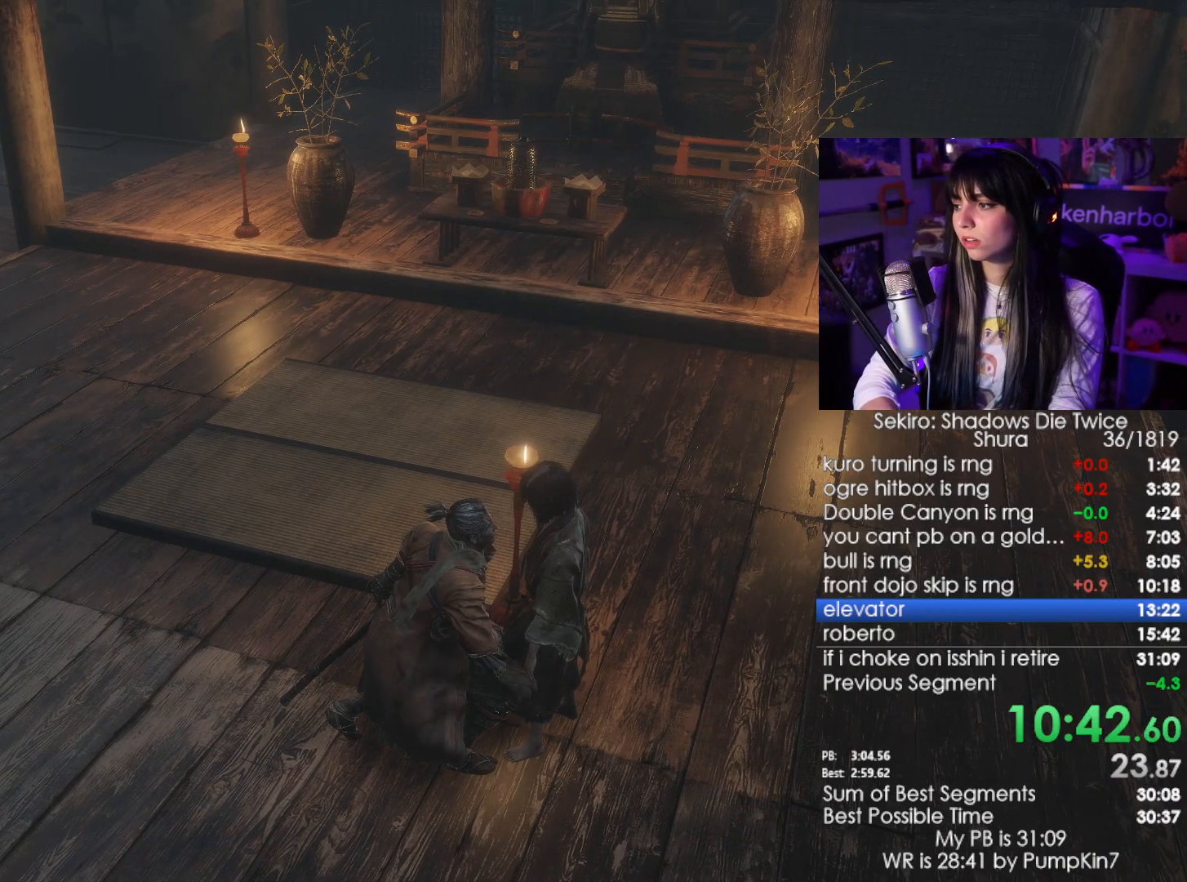
{"keys": [], "mouse": [], "events": [[84, "e", "up"], [134, "e", "down"], [217, "e", "up"], [267, "e", "down"], [317, "e", "up"], [417, "e", "down"], [467, "e", "up"]]}
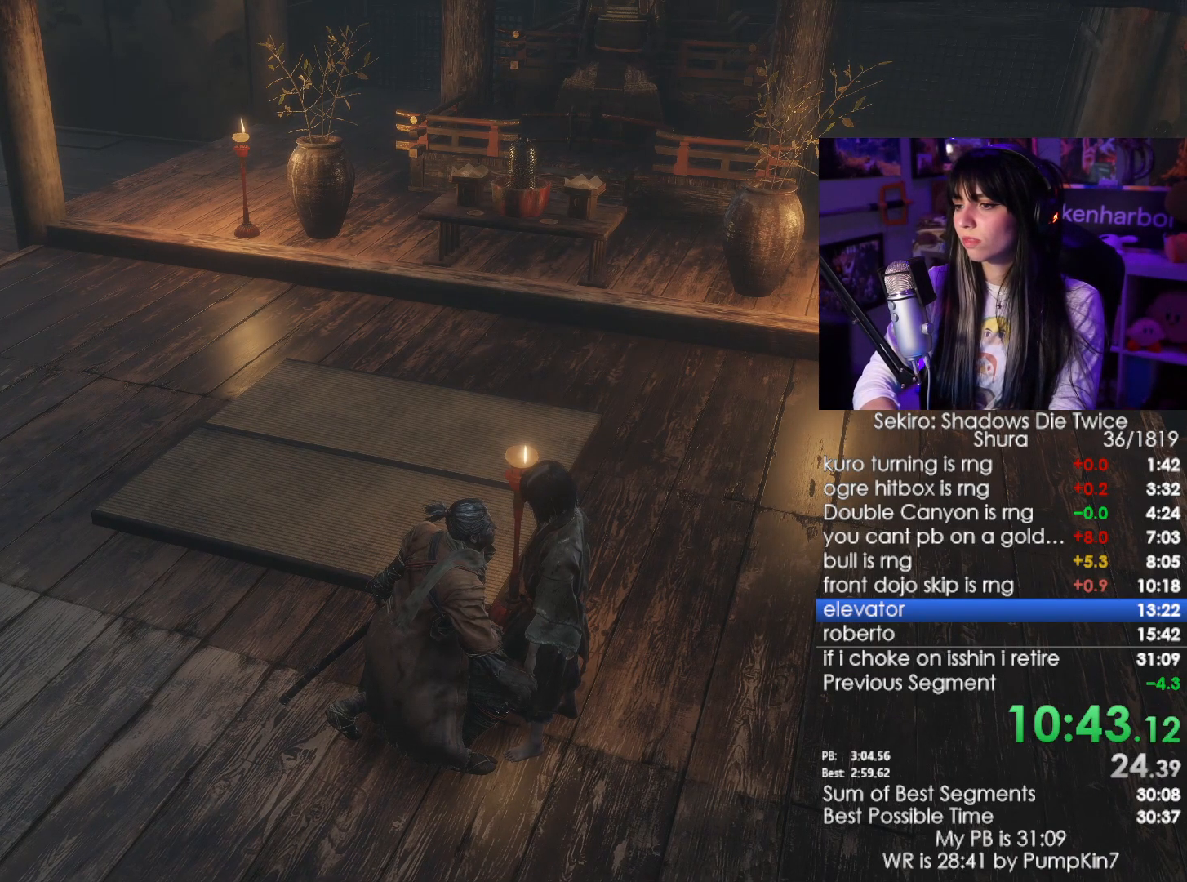
{"keys": [], "mouse": [], "events": [[50, "e", "down"], [100, "e", "up"], [150, "e", "down"], [234, "e", "up"], [284, "e", "down"], [334, "e", "up"], [434, "e", "down"], [467, "e", "up"]]}
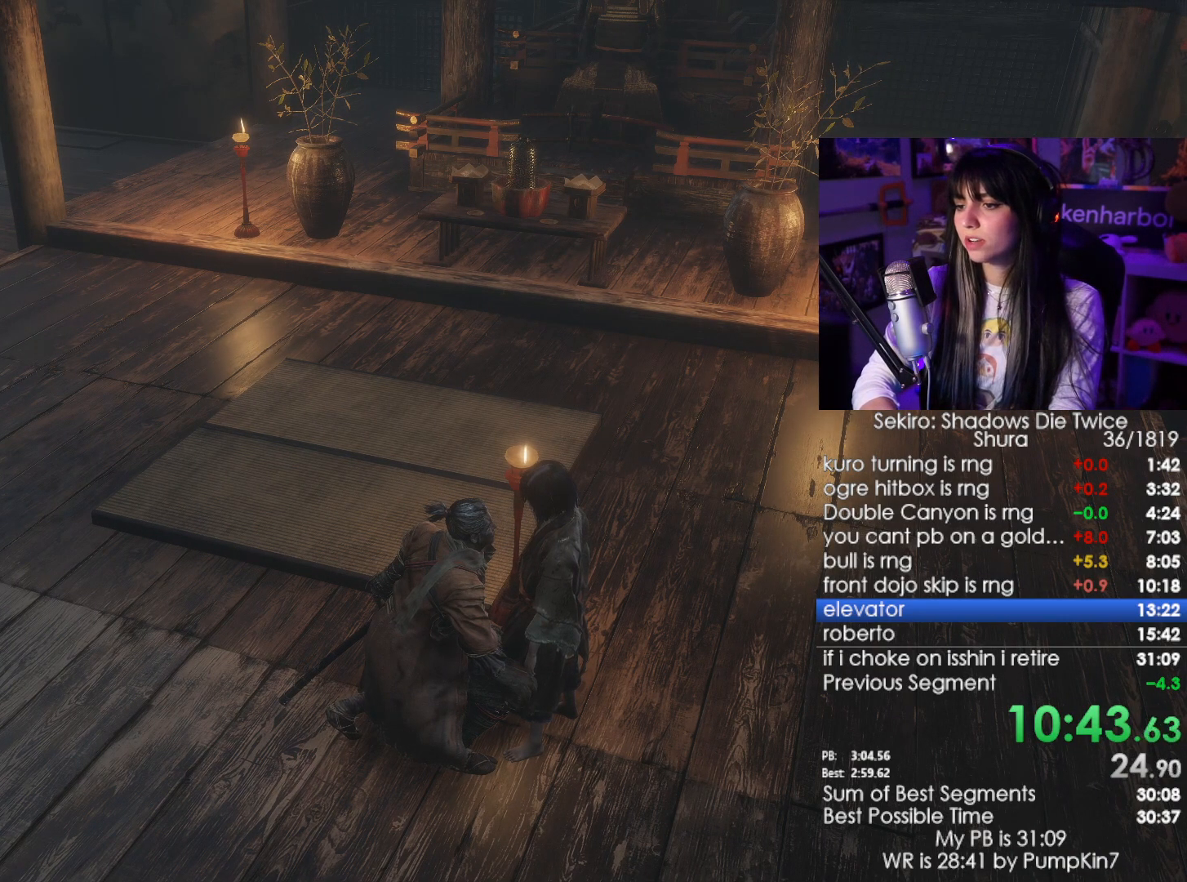
{"keys": [], "mouse": [], "events": [[17, "e", "down"], [117, "e", "up"], [167, "e", "down"], [200, "e", "up"], [300, "e", "down"], [350, "e", "up"], [450, "e", "down"], [484, "e", "up"]]}
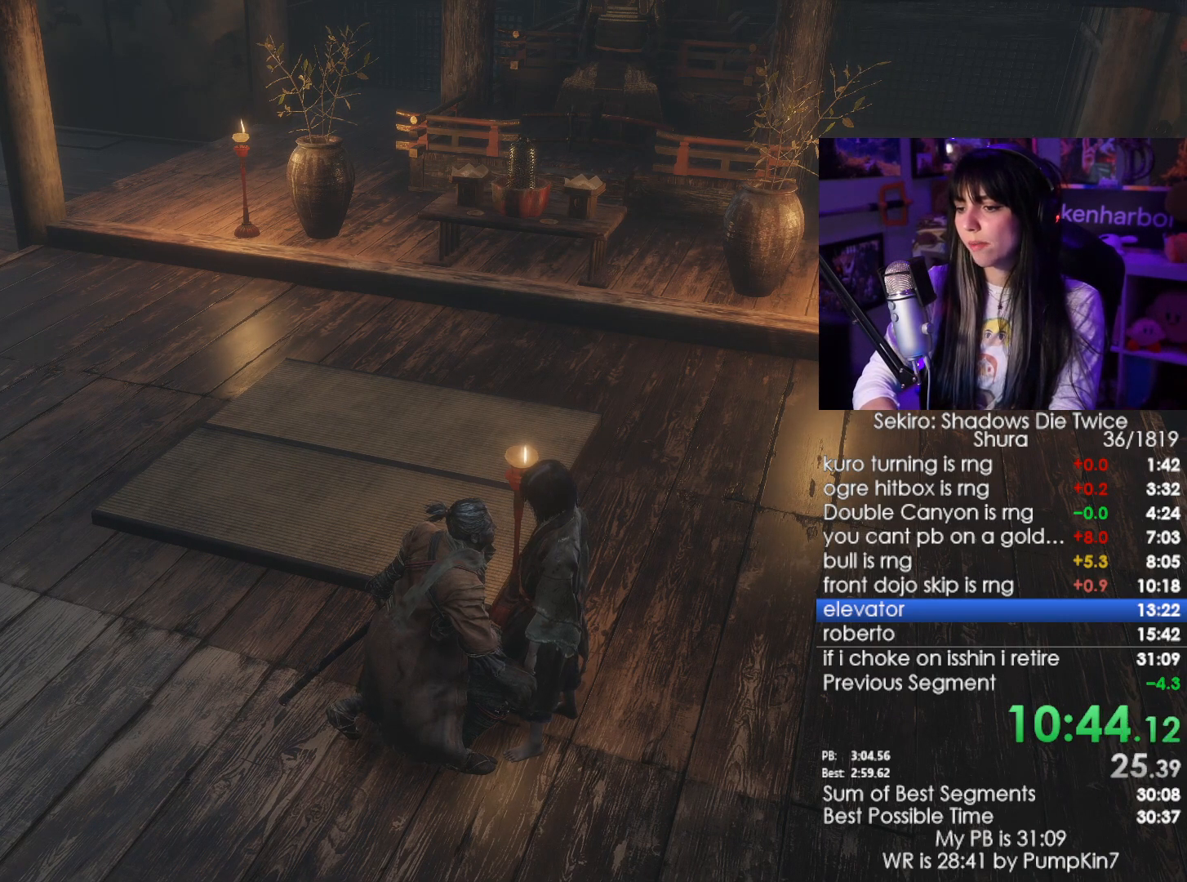
{"keys": [], "mouse": [], "events": [[34, "e", "down"], [134, "e", "up"], [184, "e", "down"], [217, "e", "up"], [317, "e", "down"], [367, "e", "up"], [467, "e", "down"], [500, "e", "up"]]}
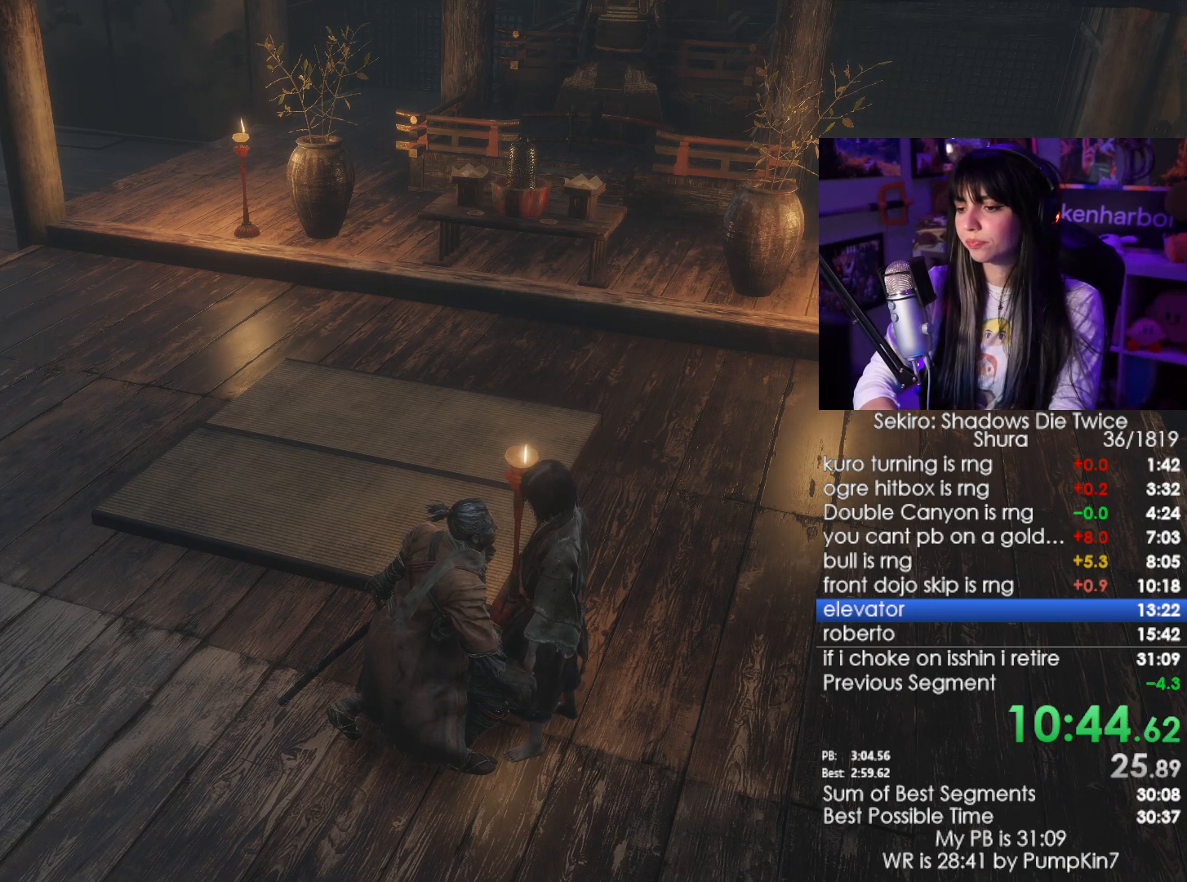
{"keys": [], "mouse": [], "events": [[50, "e", "down"], [100, "e", "up"], [200, "e", "down"], [234, "e", "up"], [334, "e", "down"], [384, "e", "up"], [434, "e", "down"], [467, "e", "up"]]}
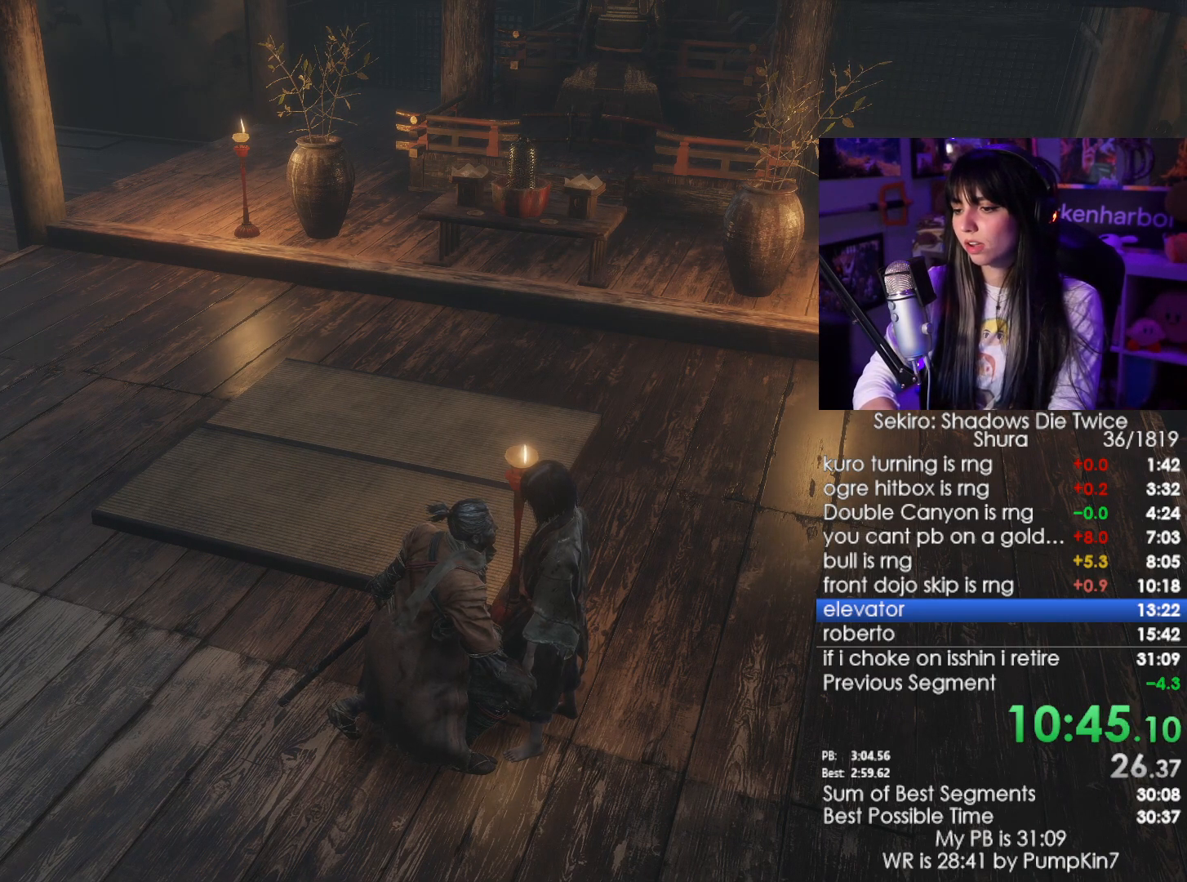
{"keys": ["s"], "mouse": [], "events": [[67, "e", "down"], [117, "e", "up"], [300, "e", "down"], [400, "e", "up"], [450, "s", "down"]]}
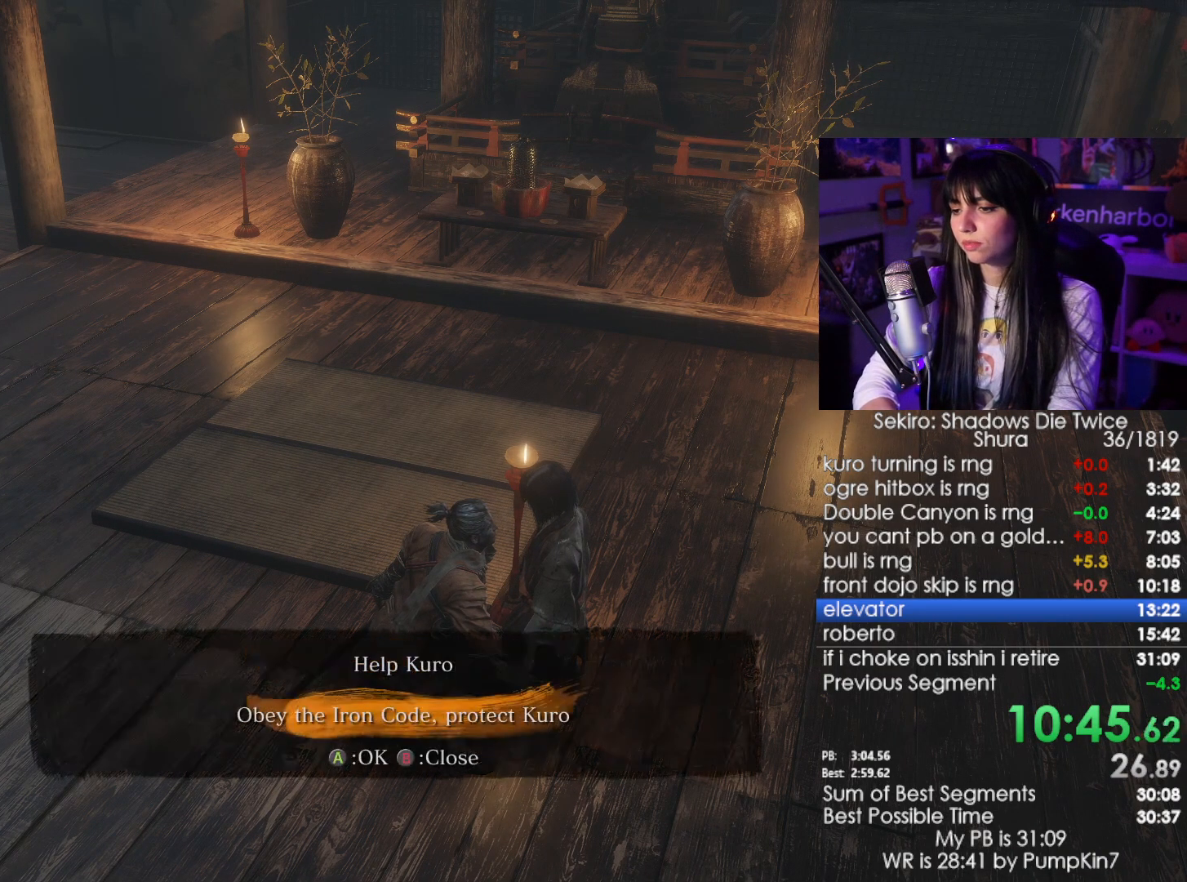
{"keys": ["tab"], "mouse": [], "events": [[34, "s", "up"], [134, "e", "down"], [184, "e", "up"], [367, "tab", "down"], [417, "tab", "up"], [467, "tab", "down"]]}
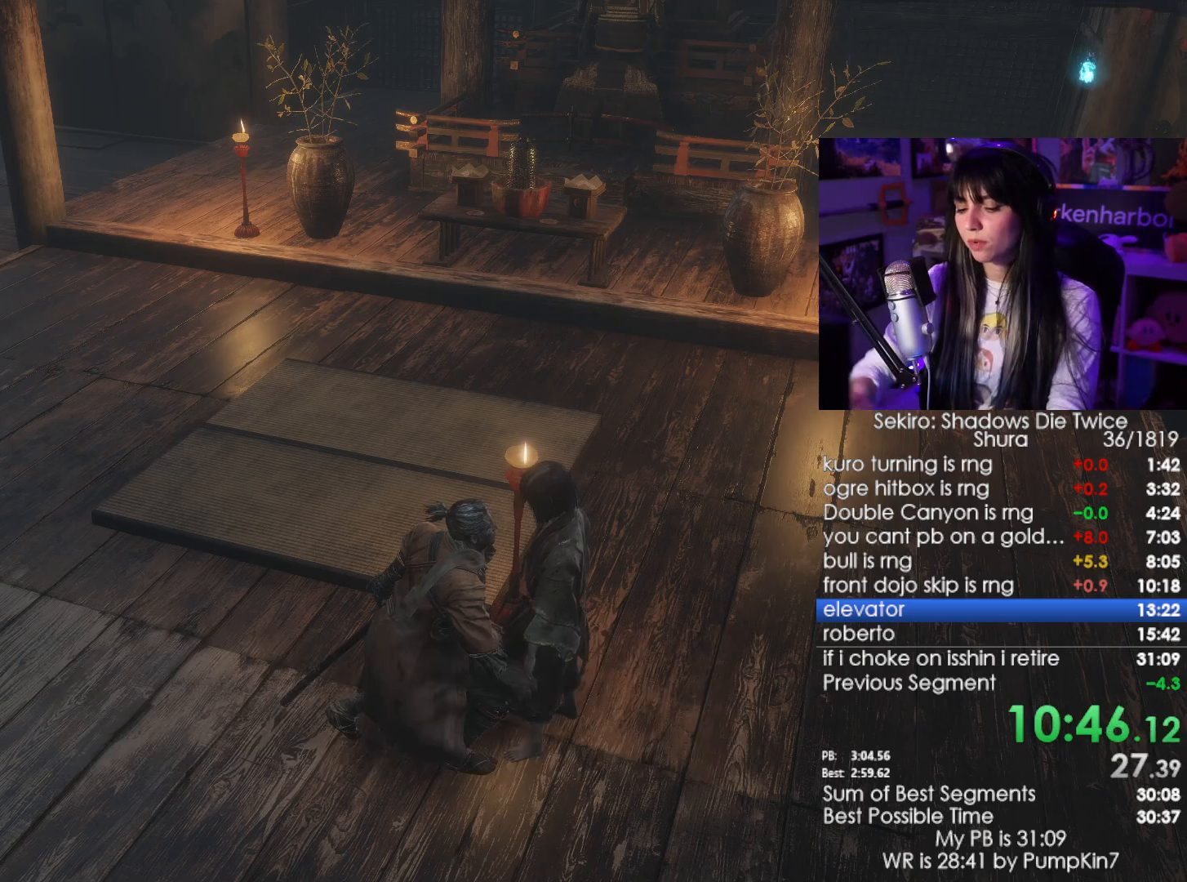
{"keys": [], "mouse": [], "events": [[50, "tab", "up"], [100, "tab", "down"], [234, "tab", "up"], [284, "e", "down"], [384, "e", "up"], [434, "e", "down"], [484, "e", "up"]]}
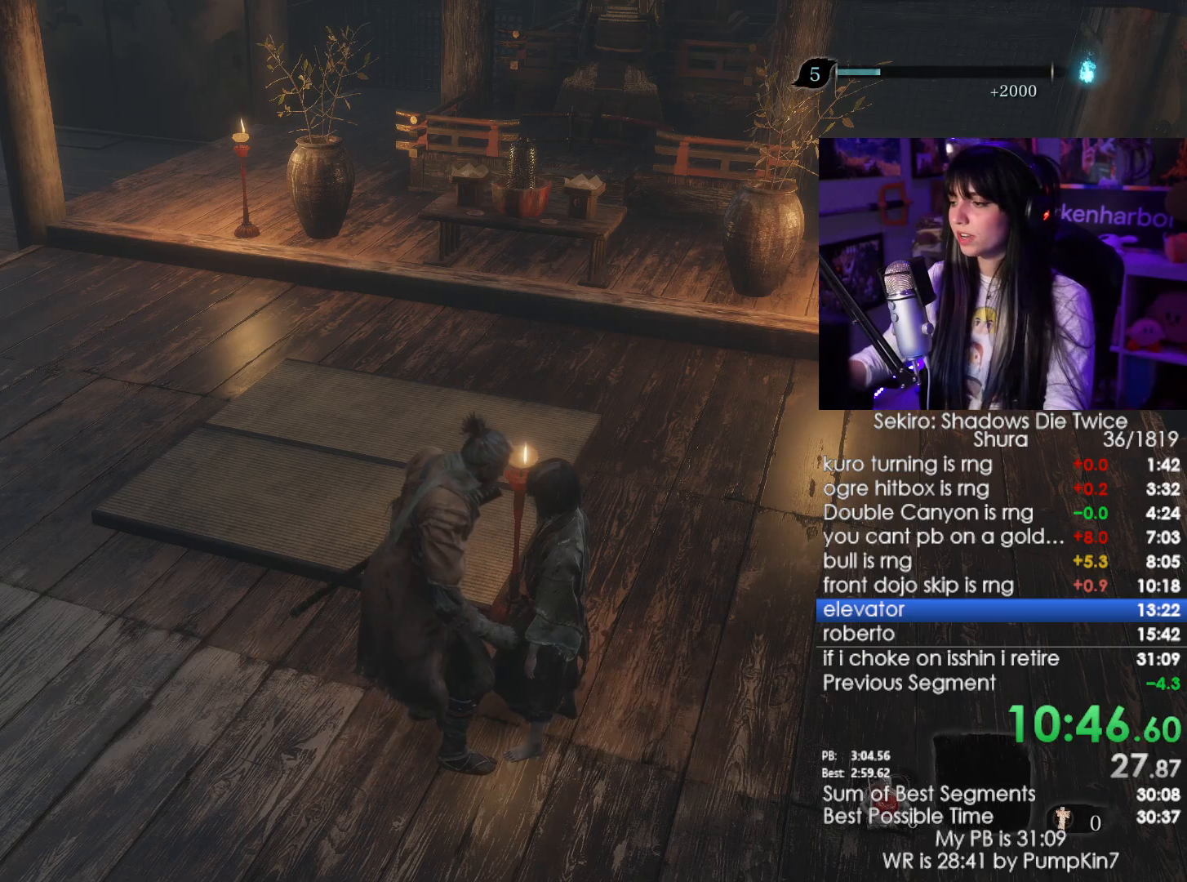
{"keys": [], "mouse": [], "events": [[67, "e", "down"], [117, "e", "up"], [300, "e", "down"], [350, "e", "up"], [450, "e", "down"], [484, "e", "up"]]}
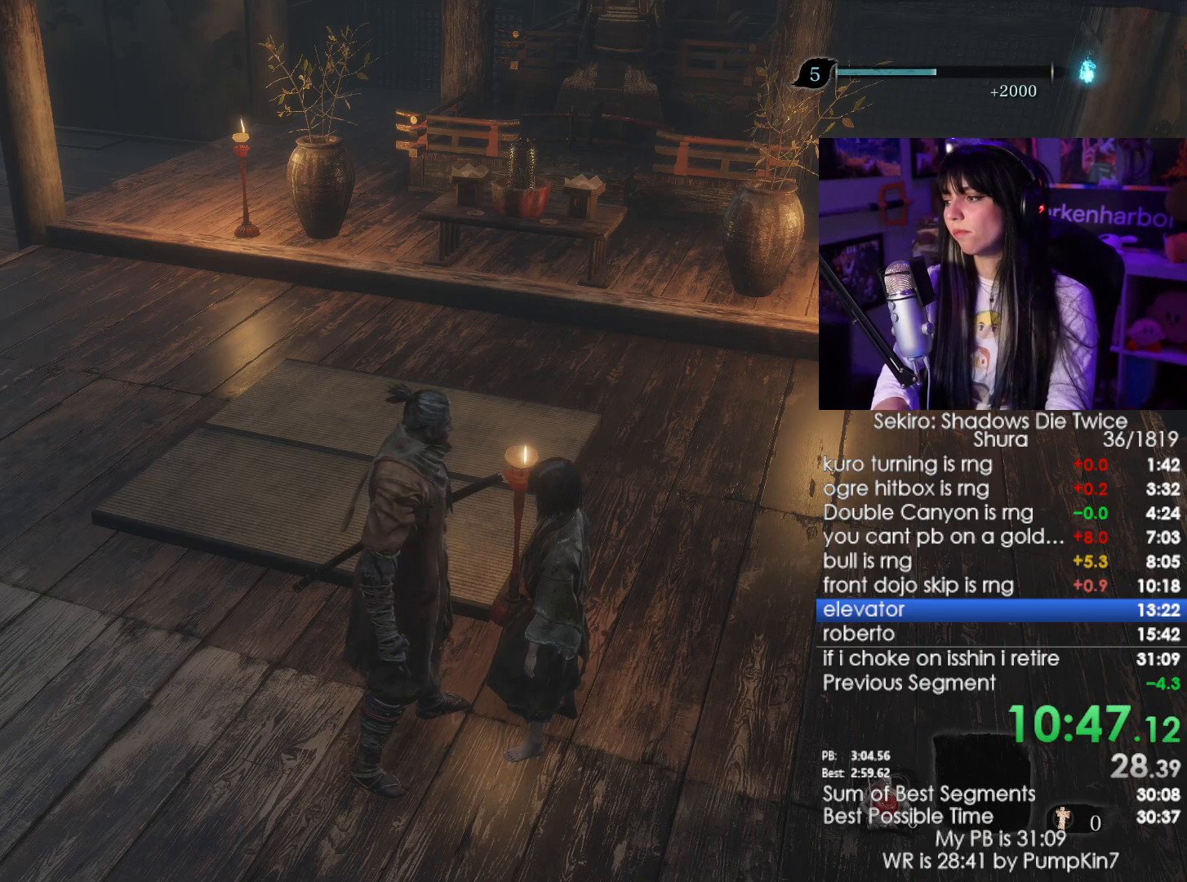
{"keys": [], "mouse": [], "events": [[34, "e", "down"], [84, "e", "up"], [184, "e", "down"], [217, "e", "up"], [267, "e", "down"], [367, "e", "up"], [417, "e", "down"], [500, "e", "up"]]}
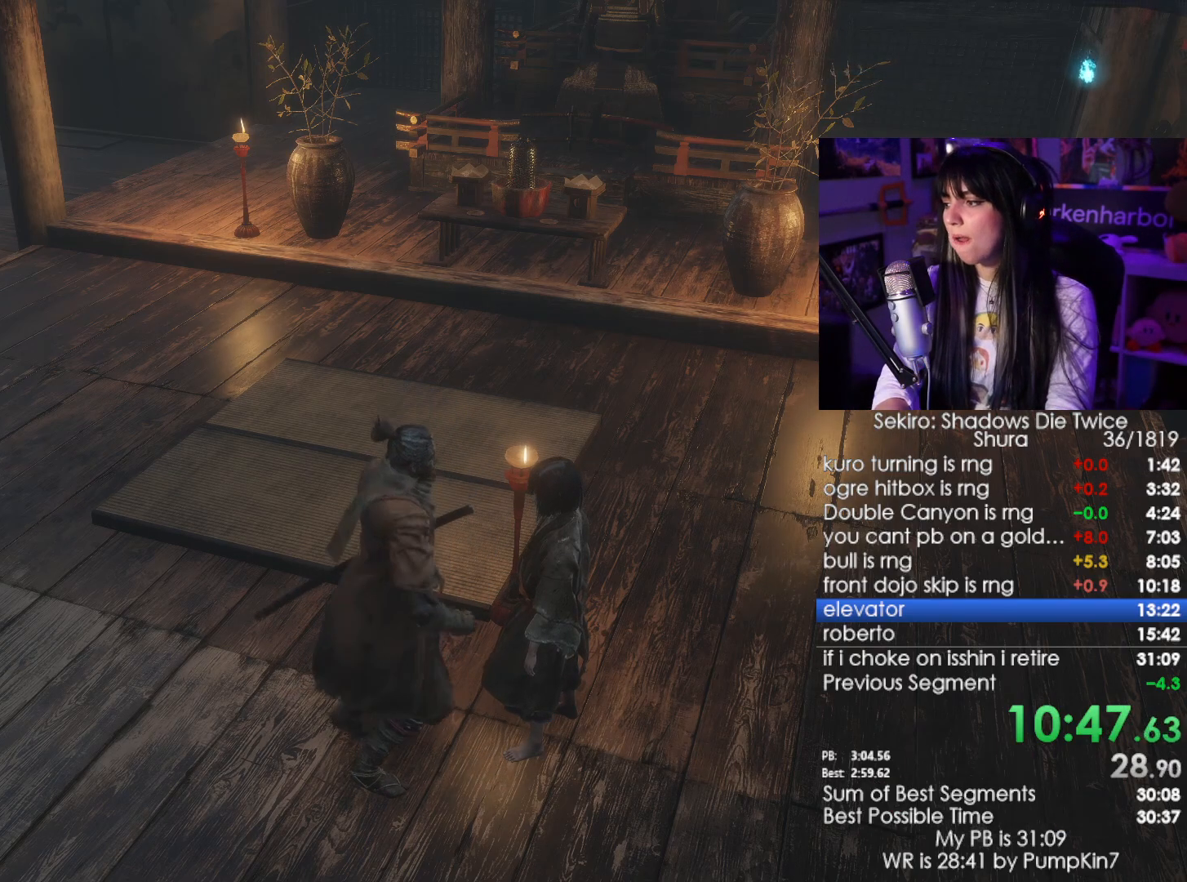
{"keys": ["e"], "mouse": [], "events": [[100, "e", "down"], [150, "e", "up"], [200, "e", "down"], [284, "e", "up"], [334, "e", "down"], [384, "e", "up"], [467, "e", "down"]]}
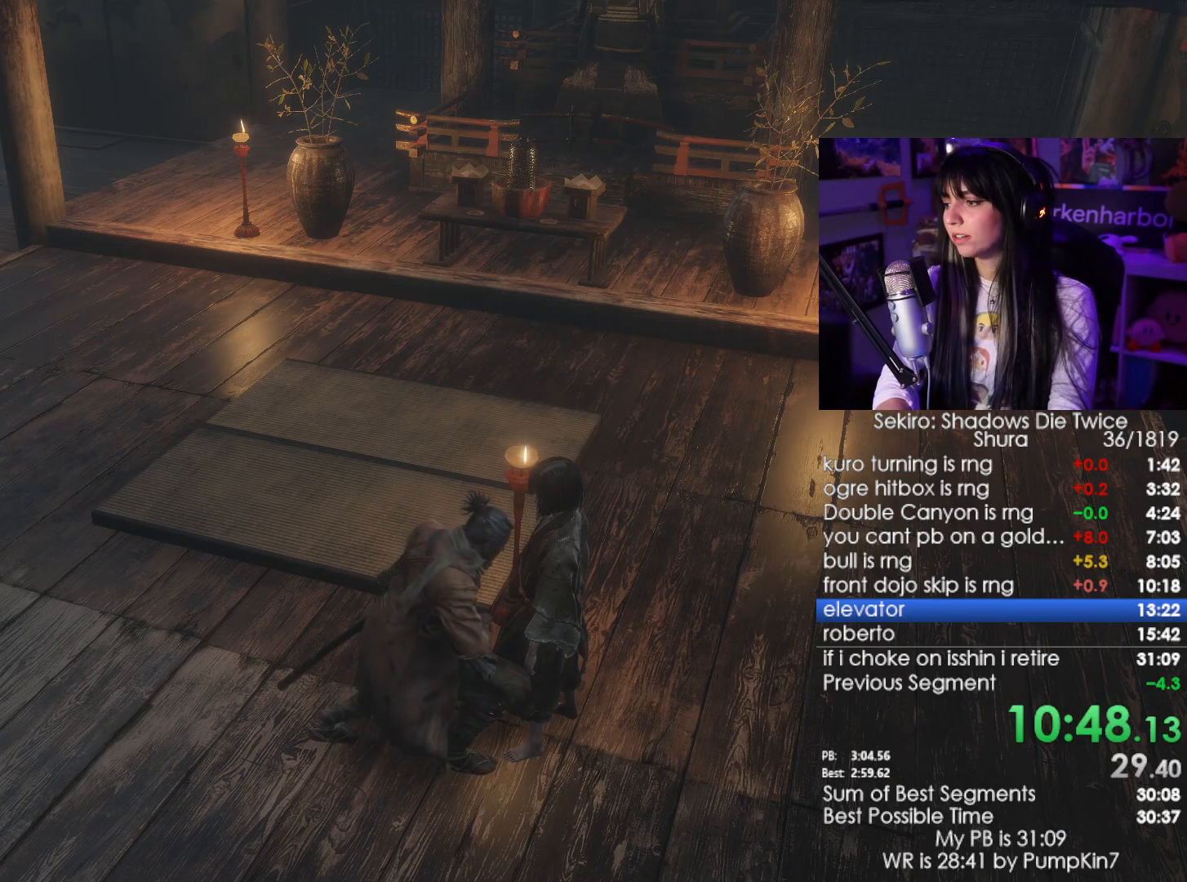
{"keys": ["e"], "mouse": [], "events": [[17, "e", "up"], [67, "e", "down"], [117, "e", "up"], [217, "e", "down"], [250, "e", "up"], [350, "e", "down"], [400, "e", "up"], [484, "e", "down"]]}